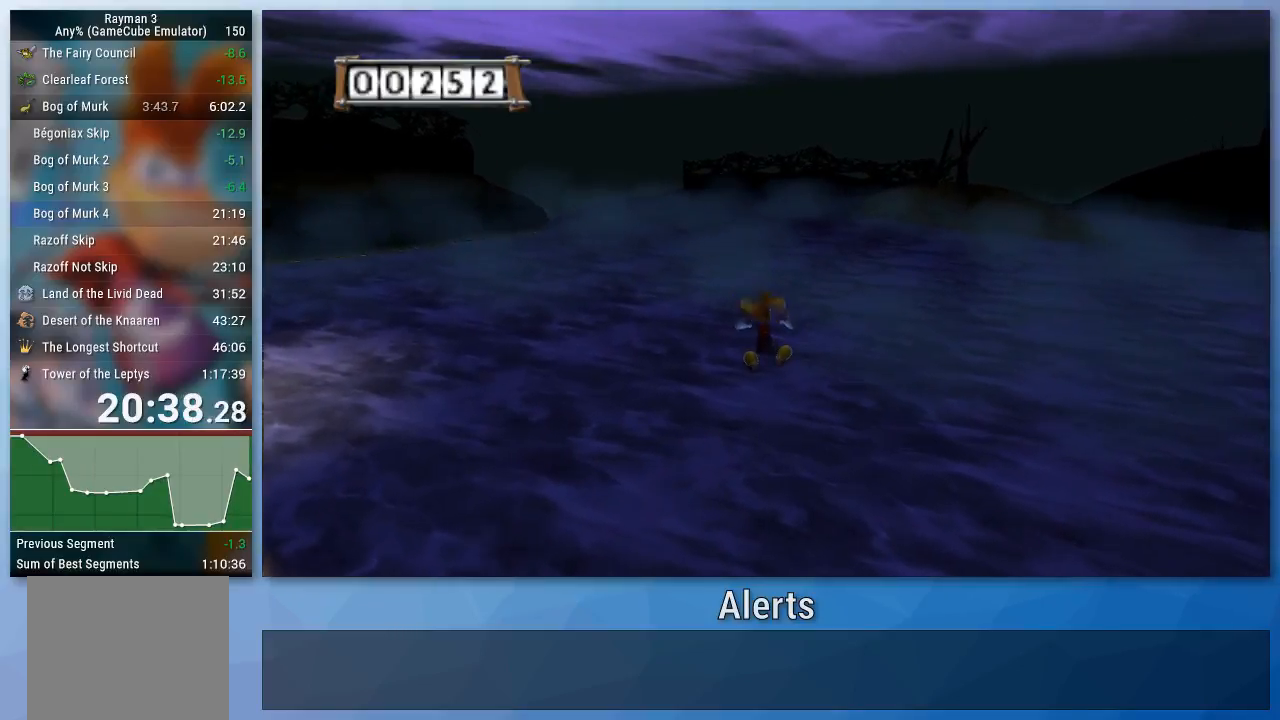
Gameplay with a controller (Nintendo layout); each line is a JSON object with the inputs held at the frame after it. "events" lists button and stick changes between this image and that frame as [ms after this image, input, new state], when the widget could be followed in between. Not read: L3 R3.
{"buttons": ["A"], "left_stick": "up", "right_stick": "center", "events": []}
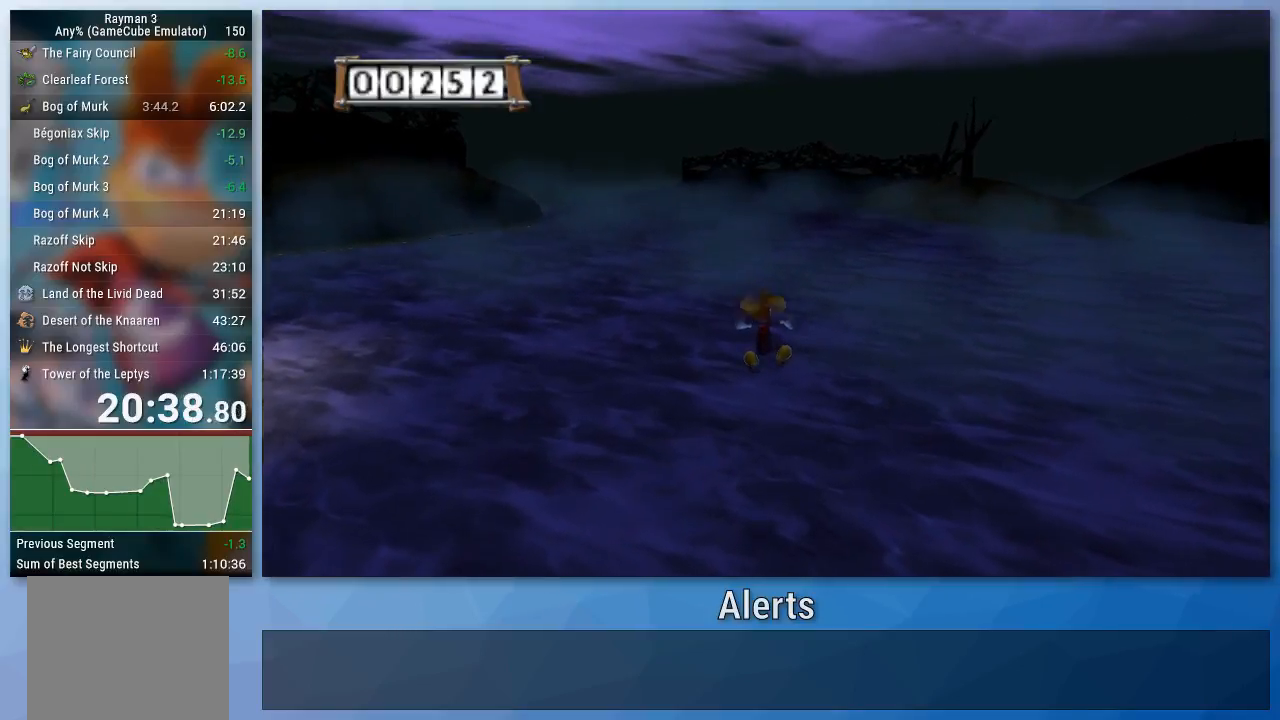
{"buttons": ["A"], "left_stick": "up", "right_stick": "center", "events": []}
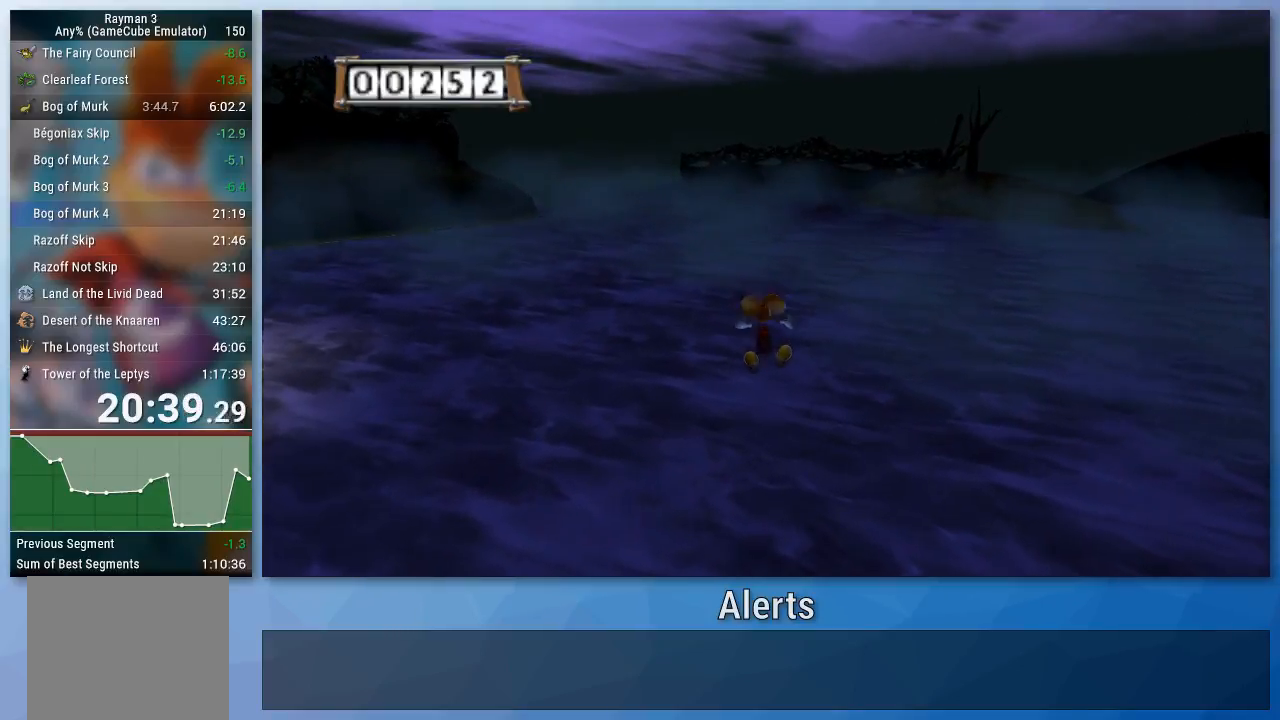
{"buttons": ["A"], "left_stick": "up", "right_stick": "center", "events": []}
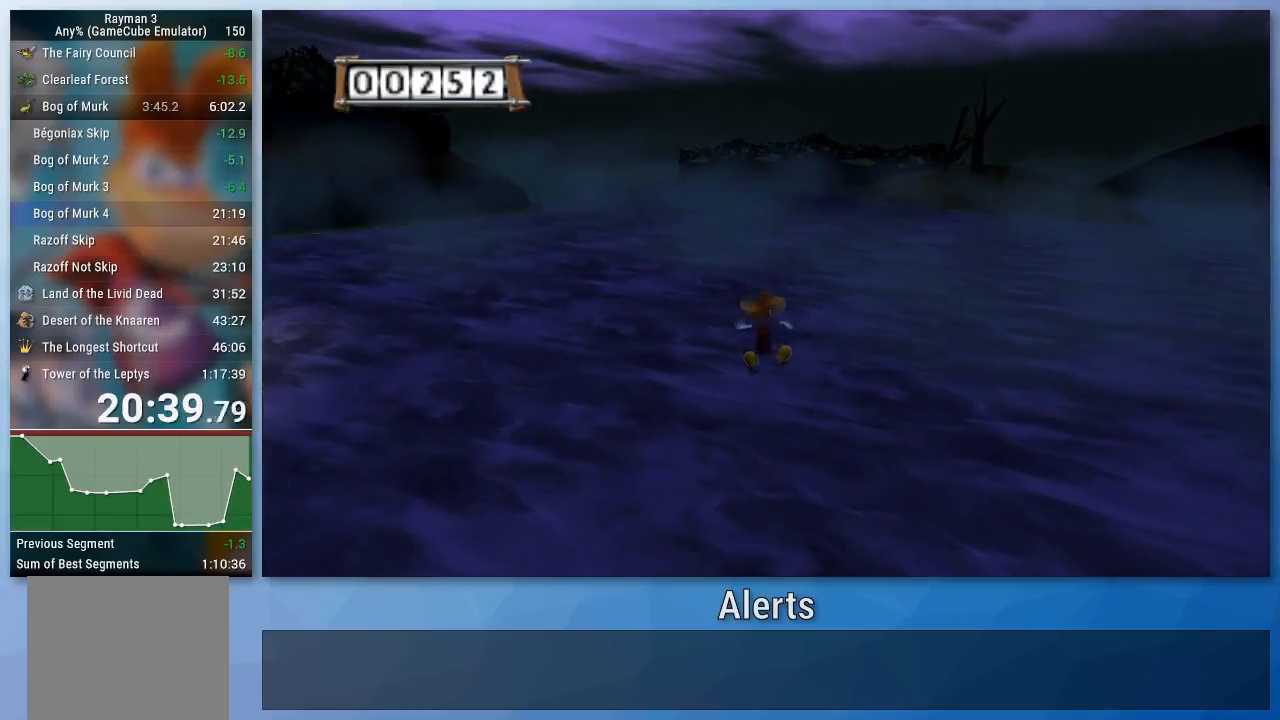
{"buttons": ["A"], "left_stick": "up", "right_stick": "center", "events": []}
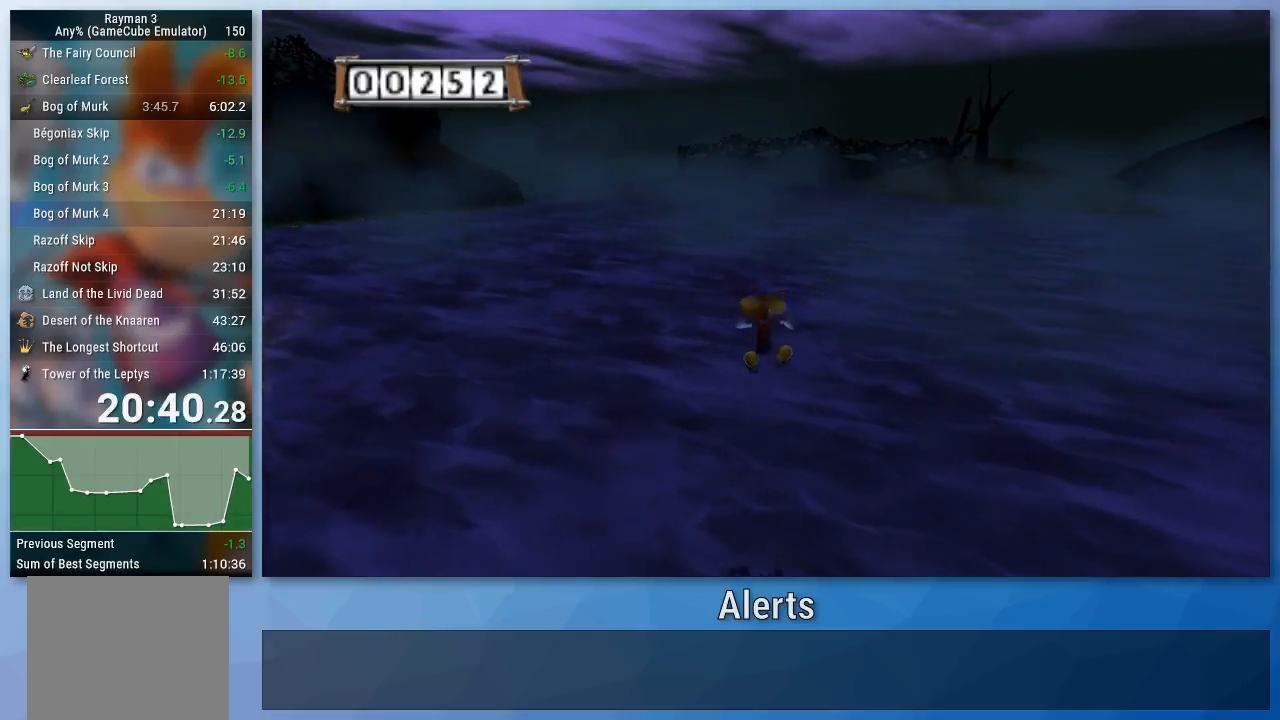
{"buttons": ["A"], "left_stick": "up", "right_stick": "center", "events": []}
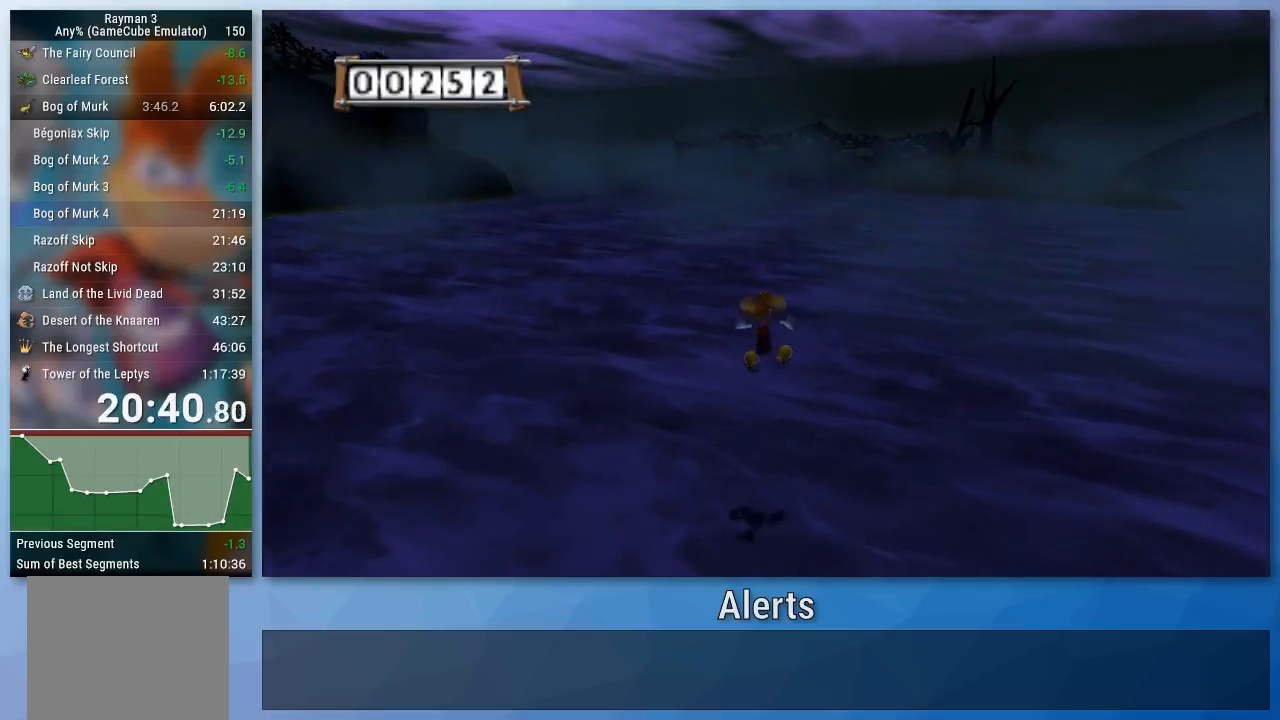
{"buttons": ["A"], "left_stick": "up", "right_stick": "center", "events": []}
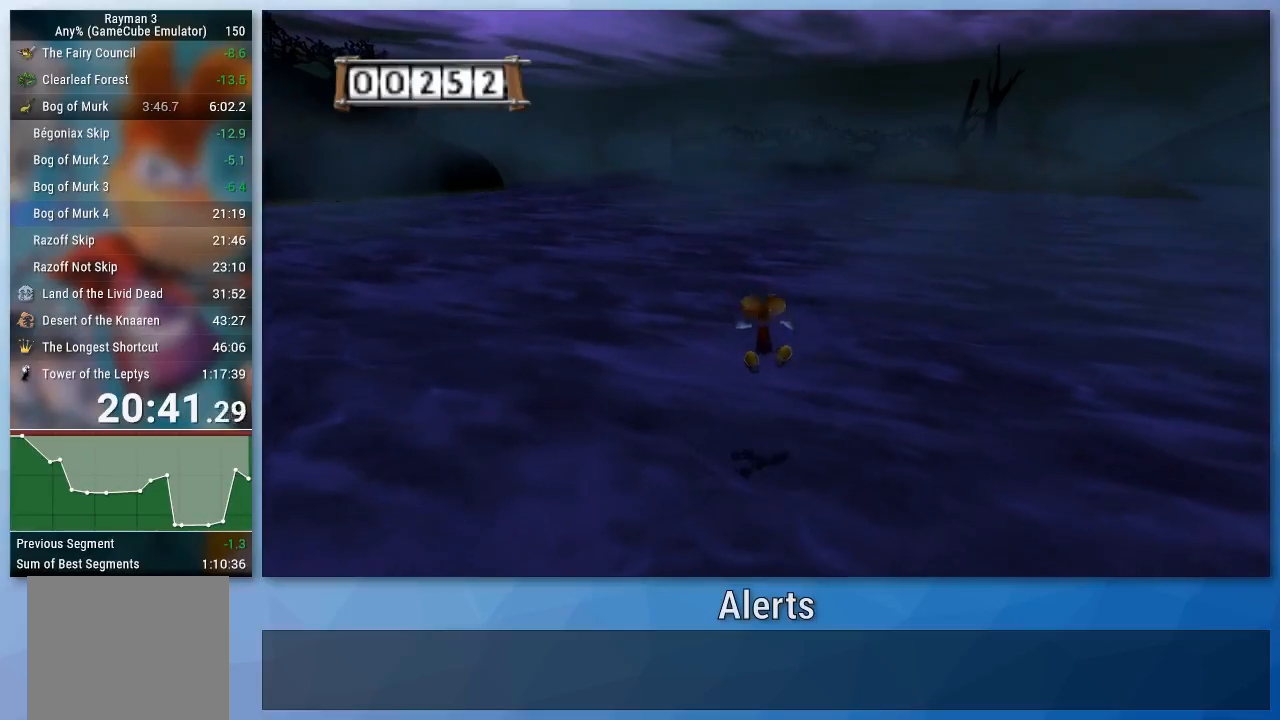
{"buttons": ["A"], "left_stick": "up", "right_stick": "center", "events": []}
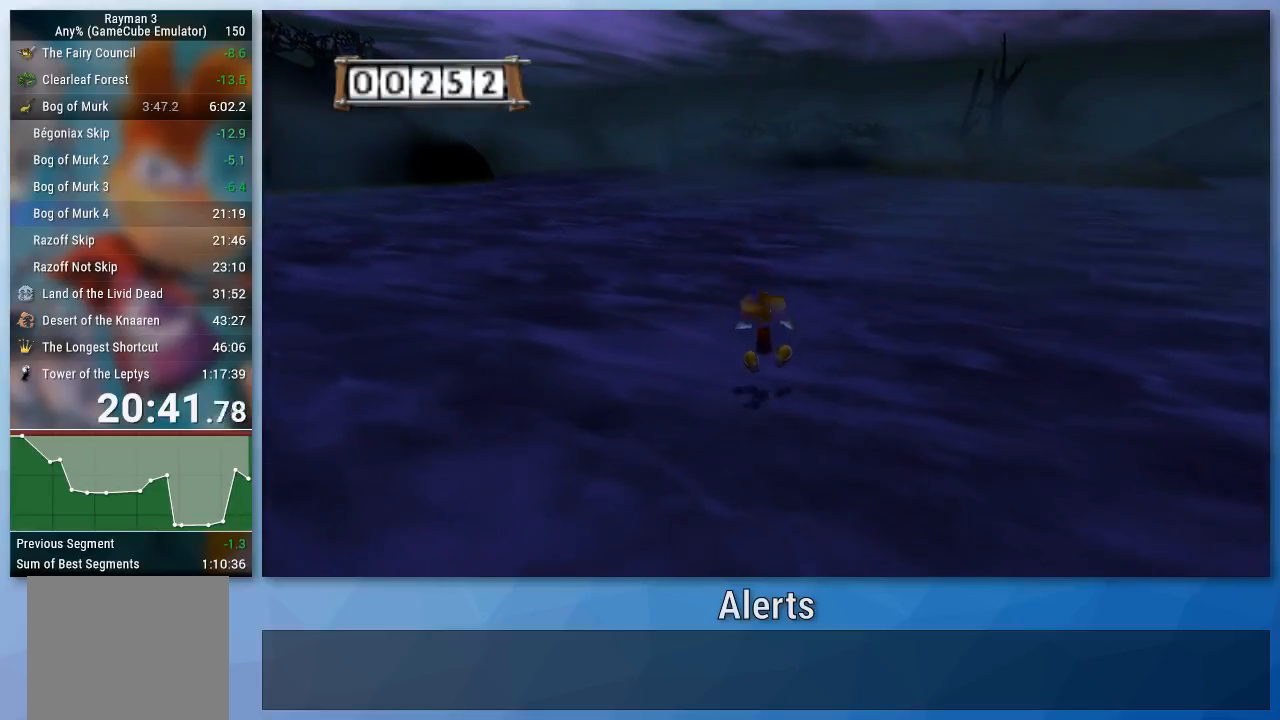
{"buttons": [], "left_stick": "up-left", "right_stick": "right", "events": [[367, "A", "up"], [367, "left_stick", "up-left"], [467, "right_stick", "right"]]}
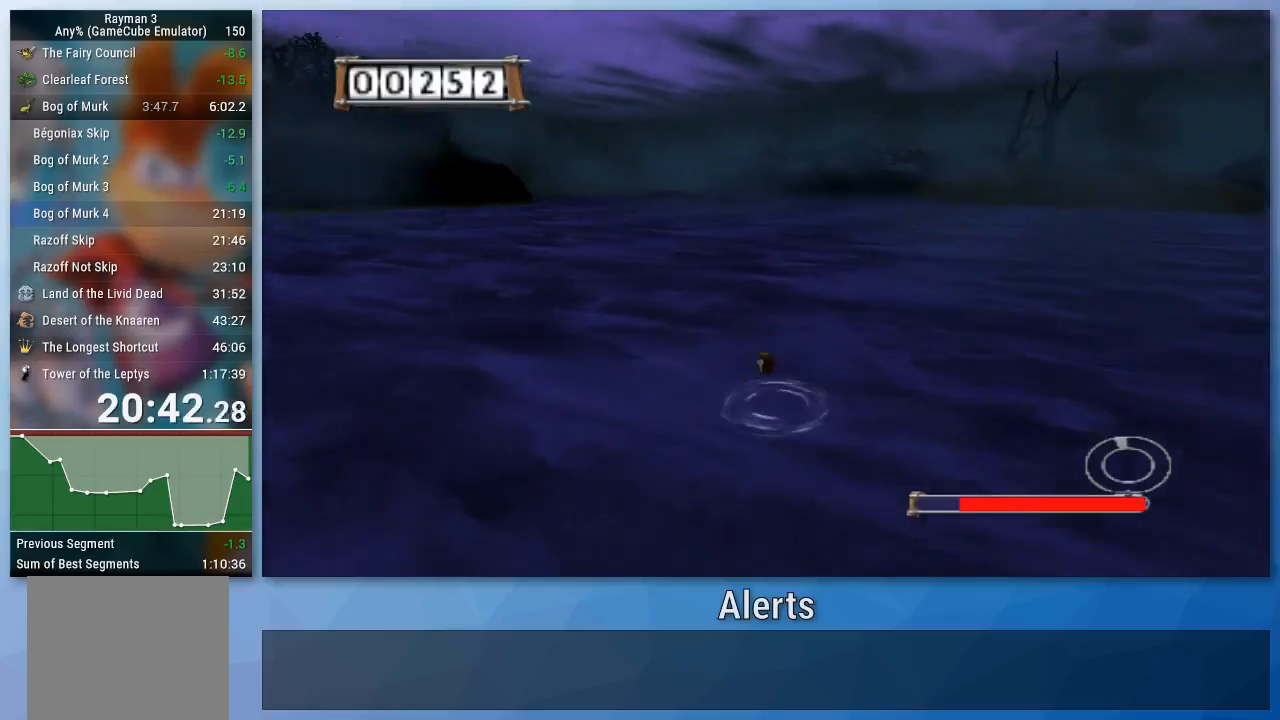
{"buttons": [], "left_stick": "up", "right_stick": "center", "events": [[100, "right_stick", "center"], [300, "left_stick", "up"]]}
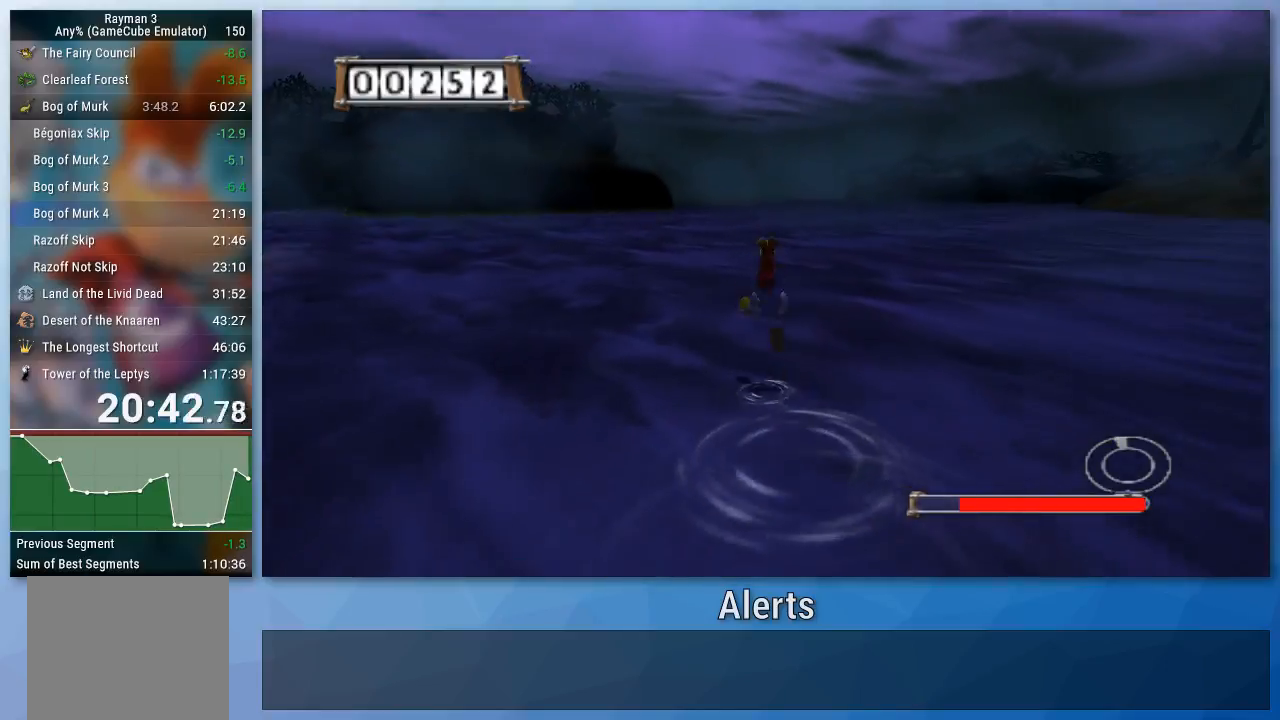
{"buttons": [], "left_stick": "up", "right_stick": "center", "events": []}
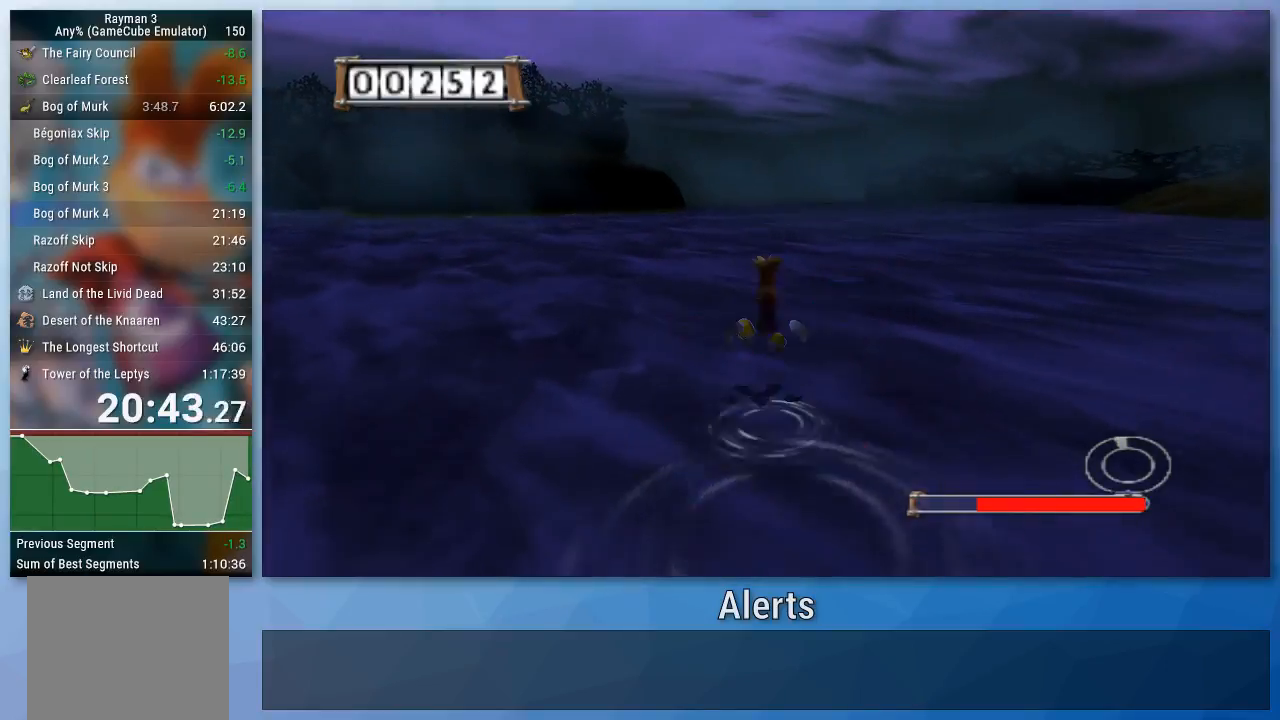
{"buttons": [], "left_stick": "up", "right_stick": "center", "events": []}
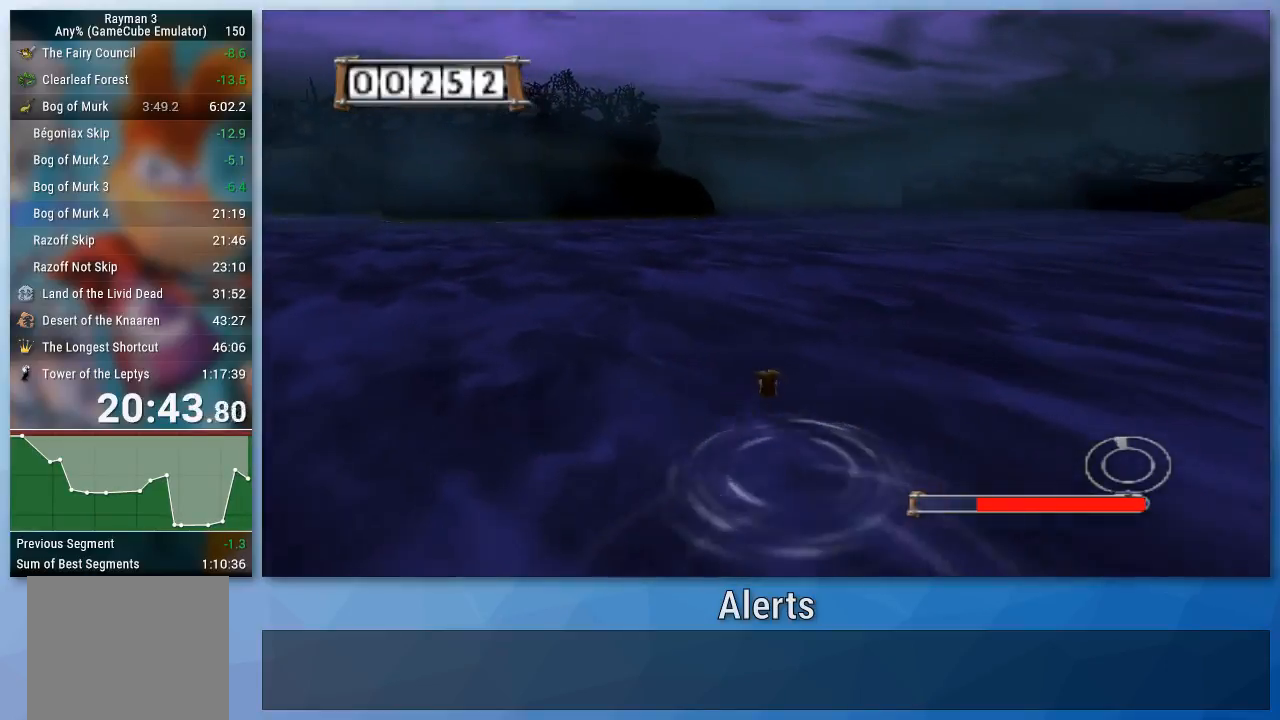
{"buttons": [], "left_stick": "up", "right_stick": "center", "events": []}
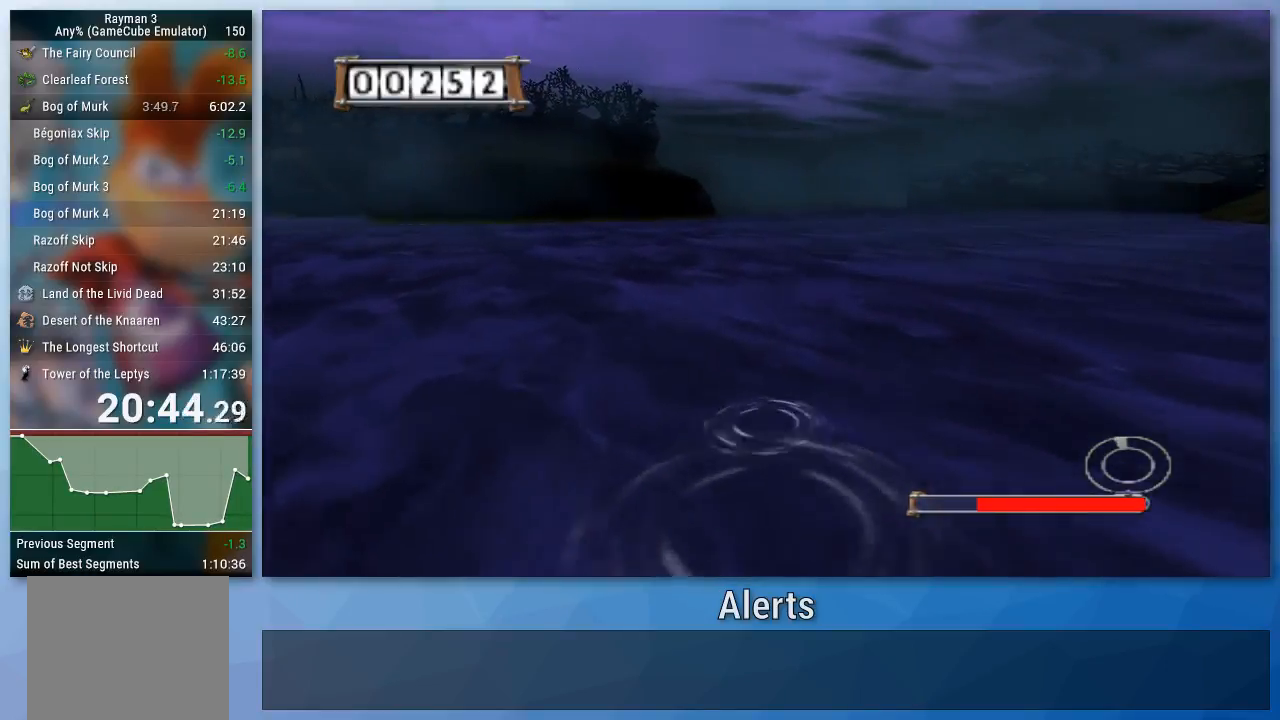
{"buttons": [], "left_stick": "up", "right_stick": "center", "events": []}
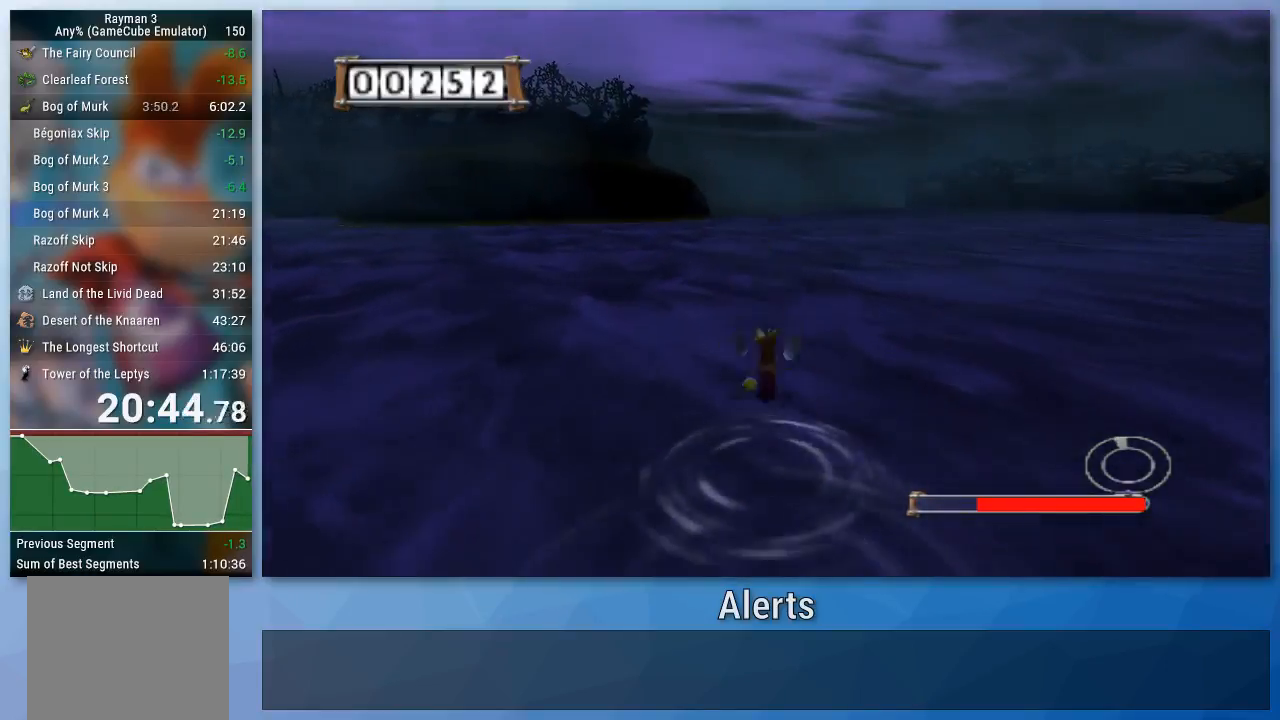
{"buttons": [], "left_stick": "up", "right_stick": "center", "events": []}
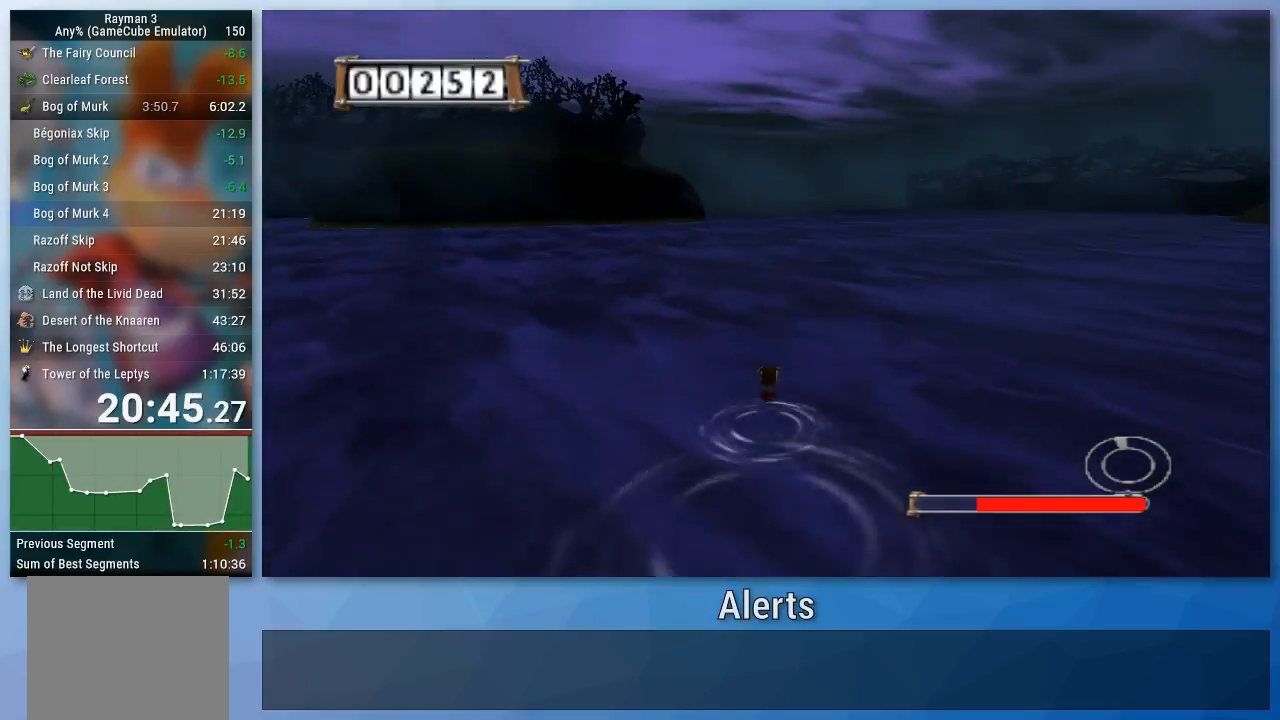
{"buttons": [], "left_stick": "up", "right_stick": "center", "events": []}
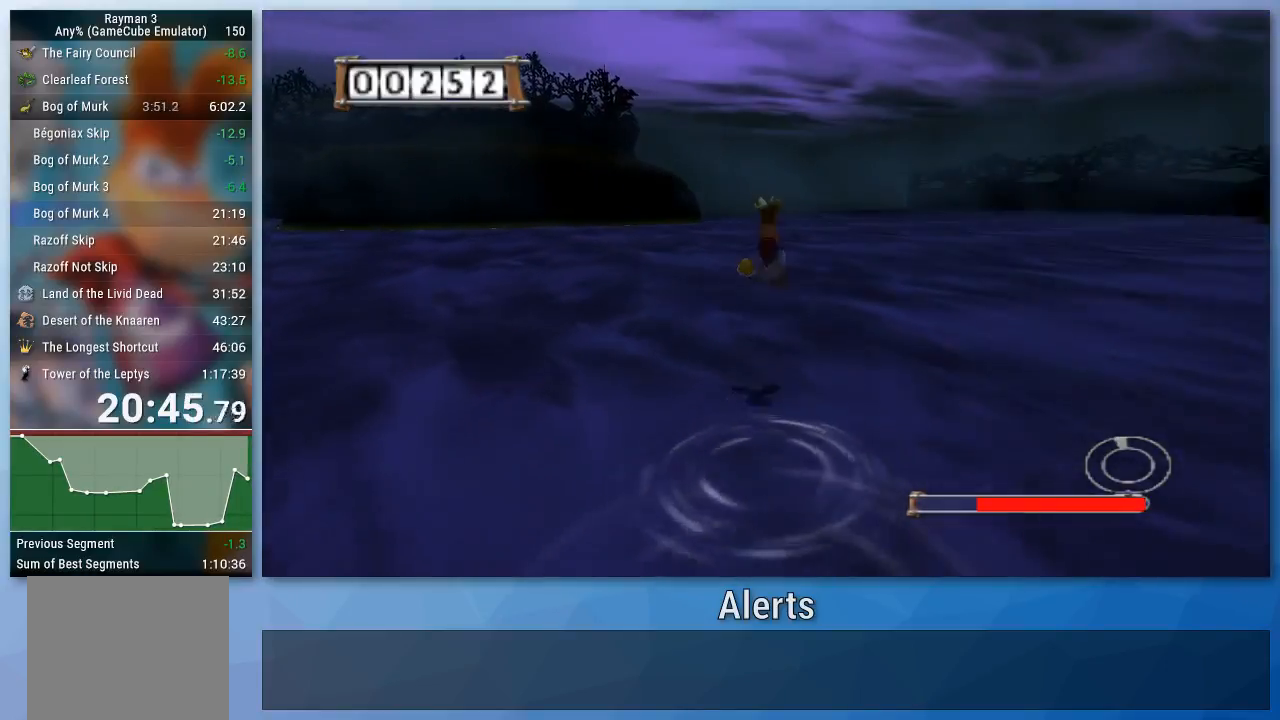
{"buttons": [], "left_stick": "up", "right_stick": "center", "events": []}
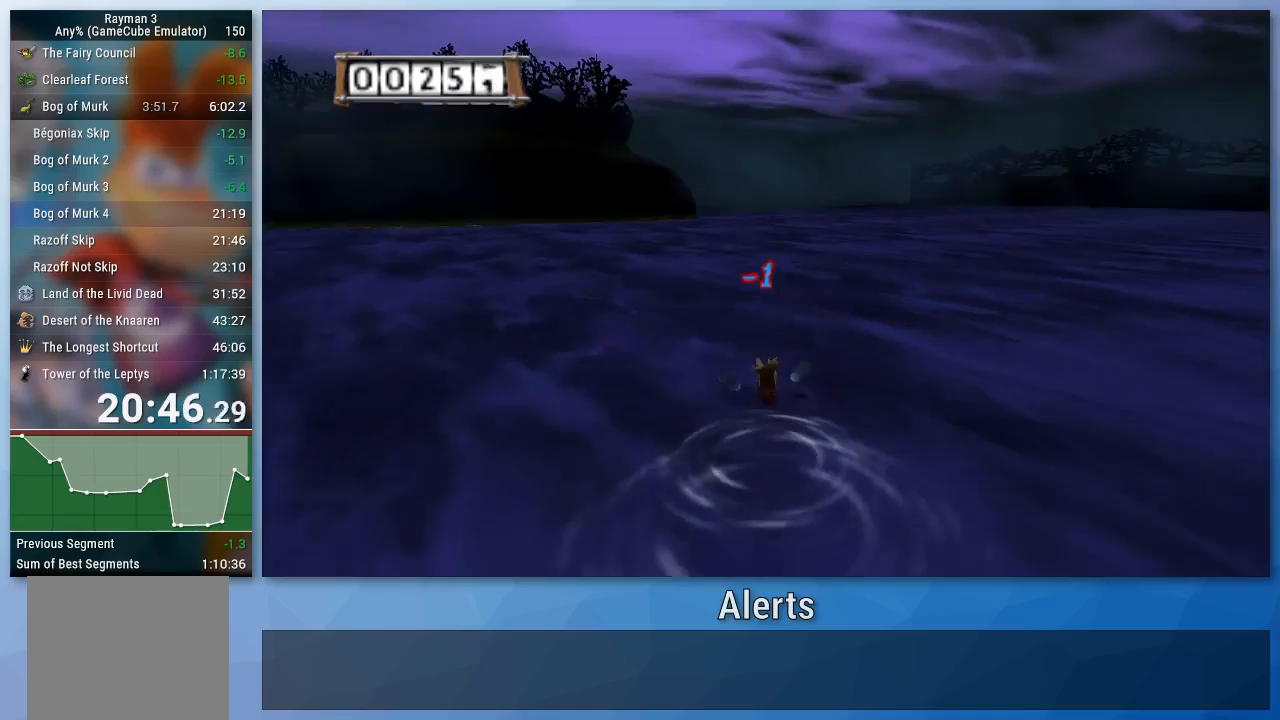
{"buttons": [], "left_stick": "up", "right_stick": "center", "events": []}
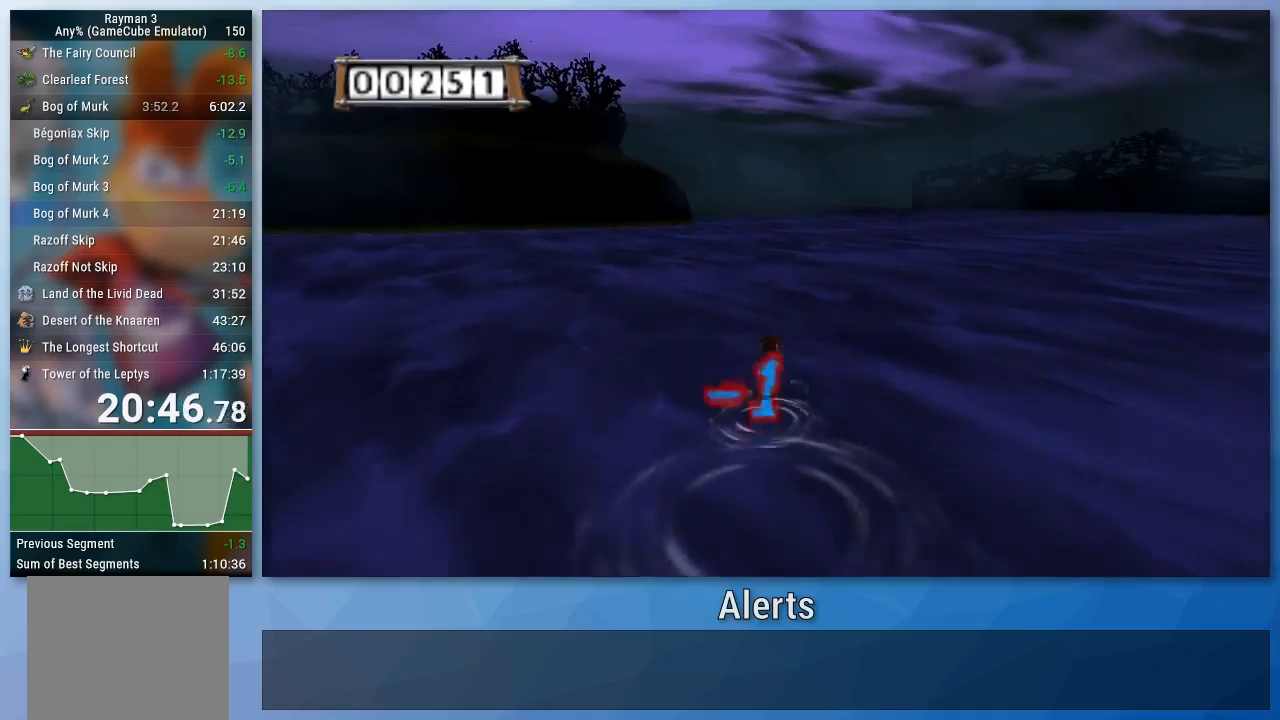
{"buttons": [], "left_stick": "up", "right_stick": "center", "events": []}
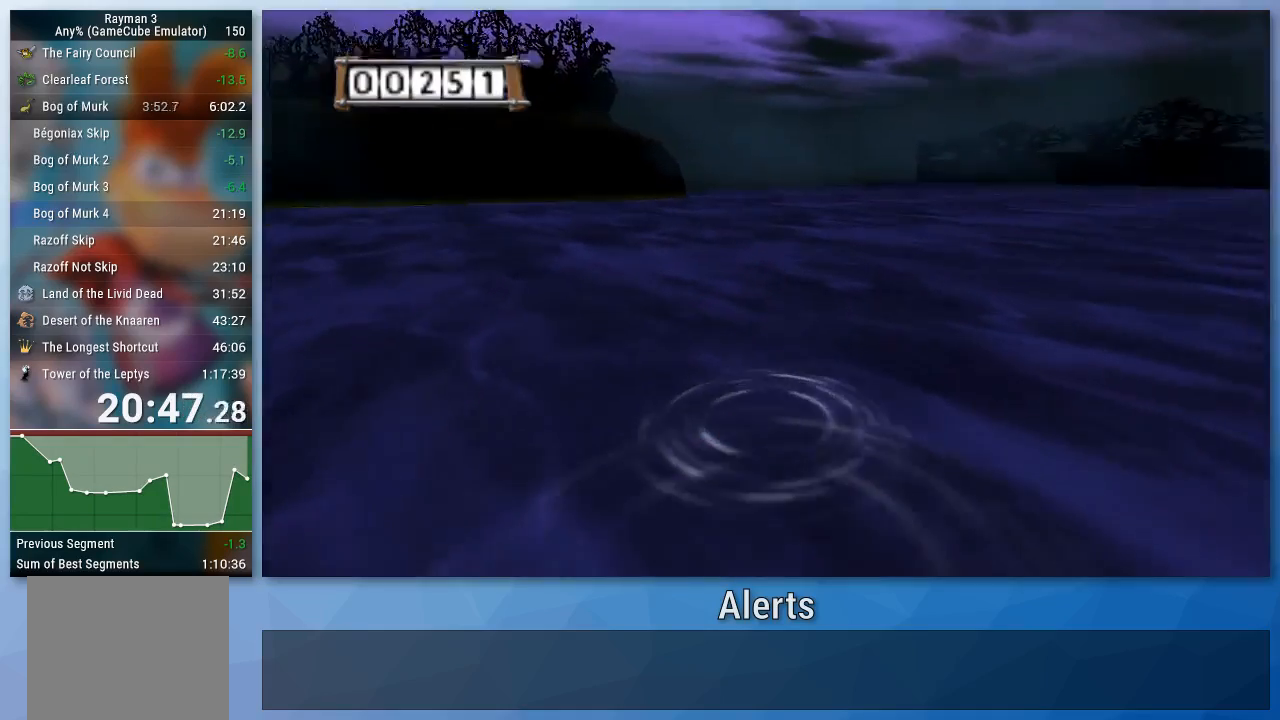
{"buttons": ["B"], "left_stick": "up", "right_stick": "center", "events": [[300, "B", "down"]]}
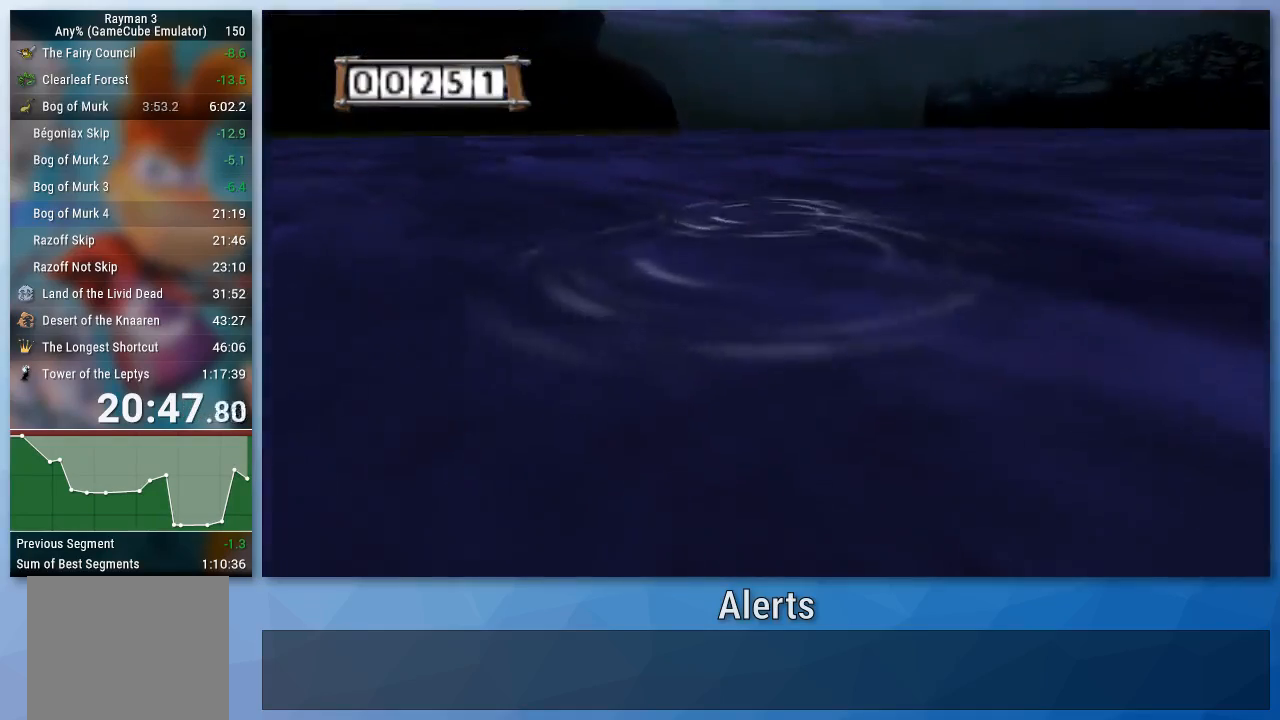
{"buttons": ["B"], "left_stick": "up-left", "right_stick": "center", "events": [[367, "left_stick", "up-left"]]}
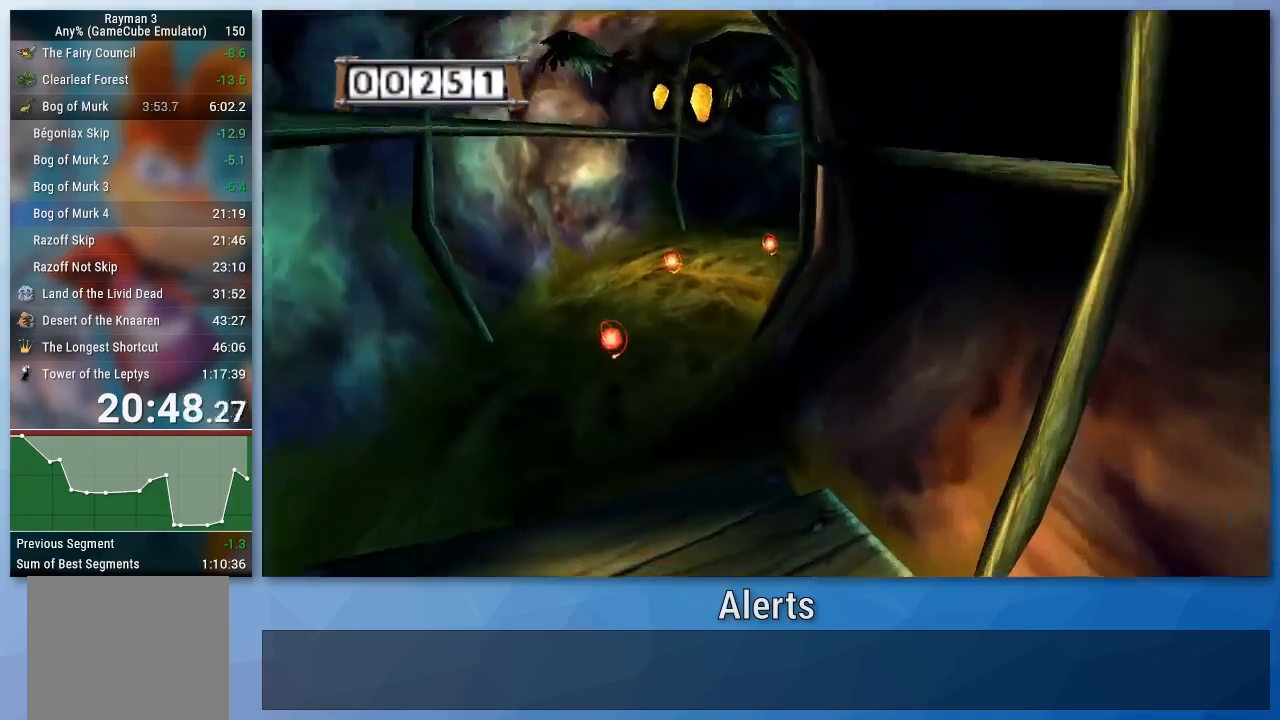
{"buttons": ["B"], "left_stick": "up-left", "right_stick": "center", "events": []}
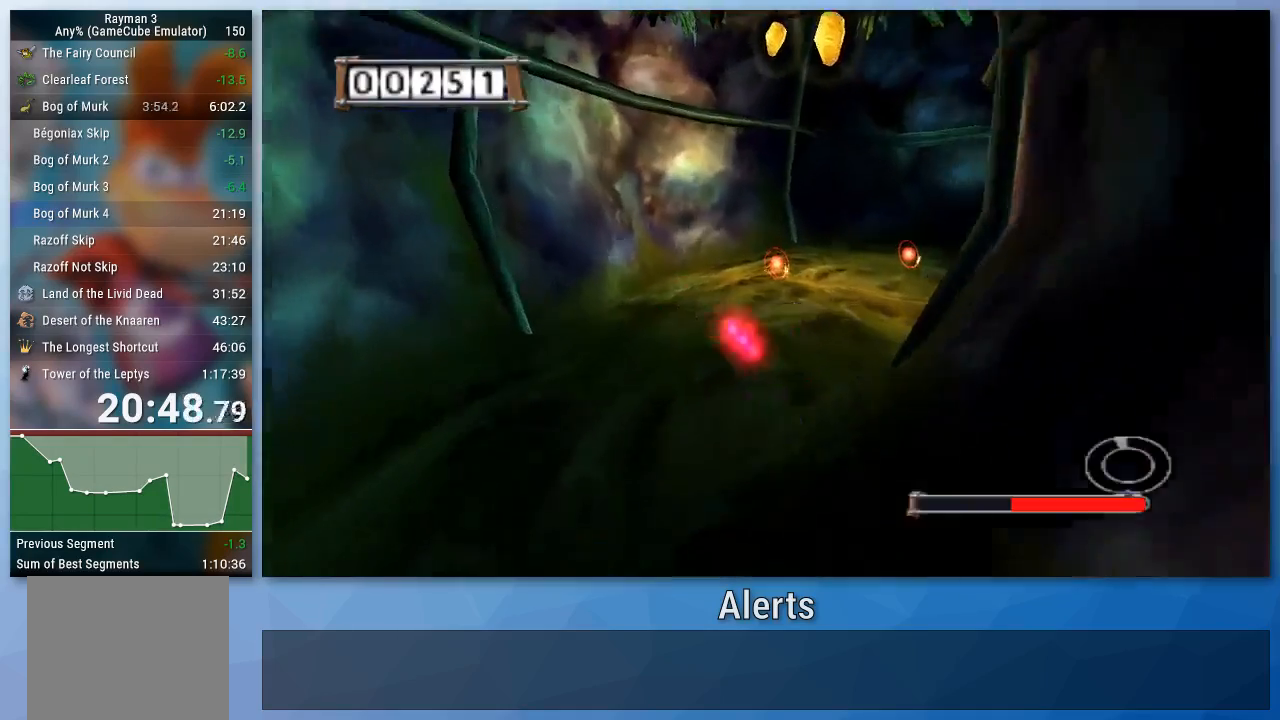
{"buttons": ["B"], "left_stick": "up", "right_stick": "left", "events": [[67, "left_stick", "up"], [500, "right_stick", "left"]]}
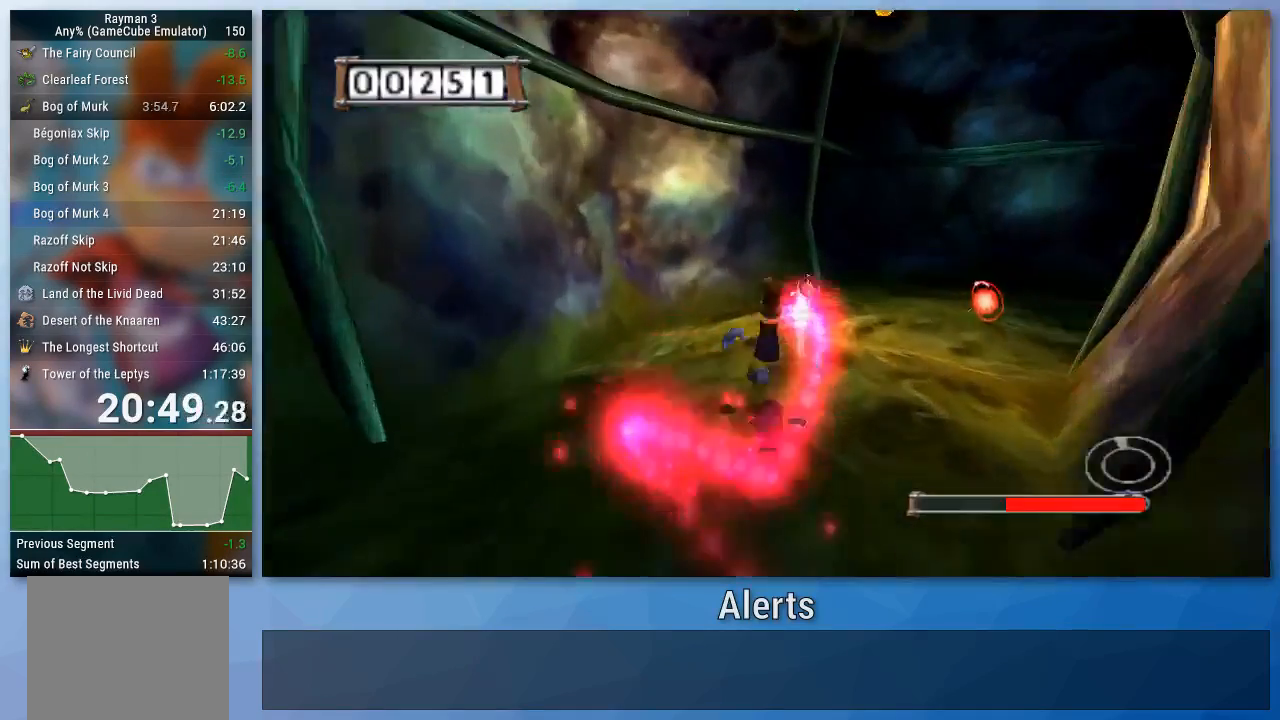
{"buttons": ["B"], "left_stick": "up-right", "right_stick": "center", "events": [[333, "left_stick", "up-right"], [500, "right_stick", "center"]]}
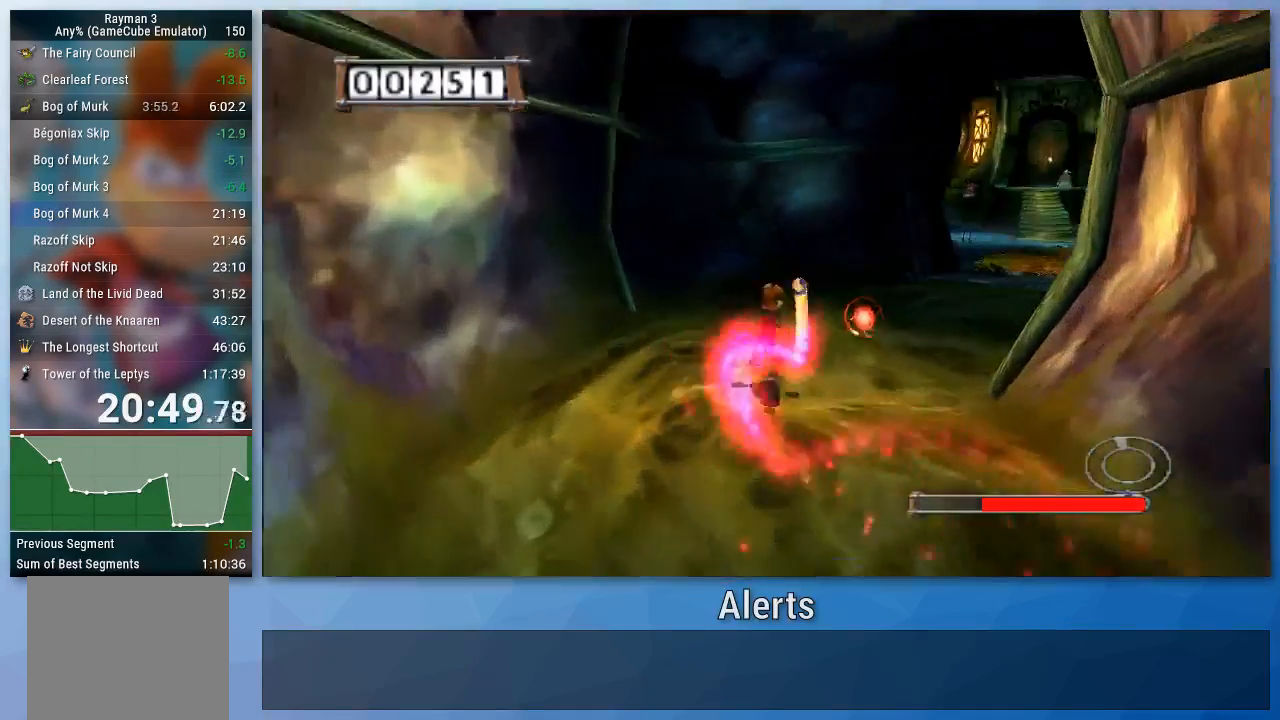
{"buttons": ["B"], "left_stick": "up-right", "right_stick": "center", "events": []}
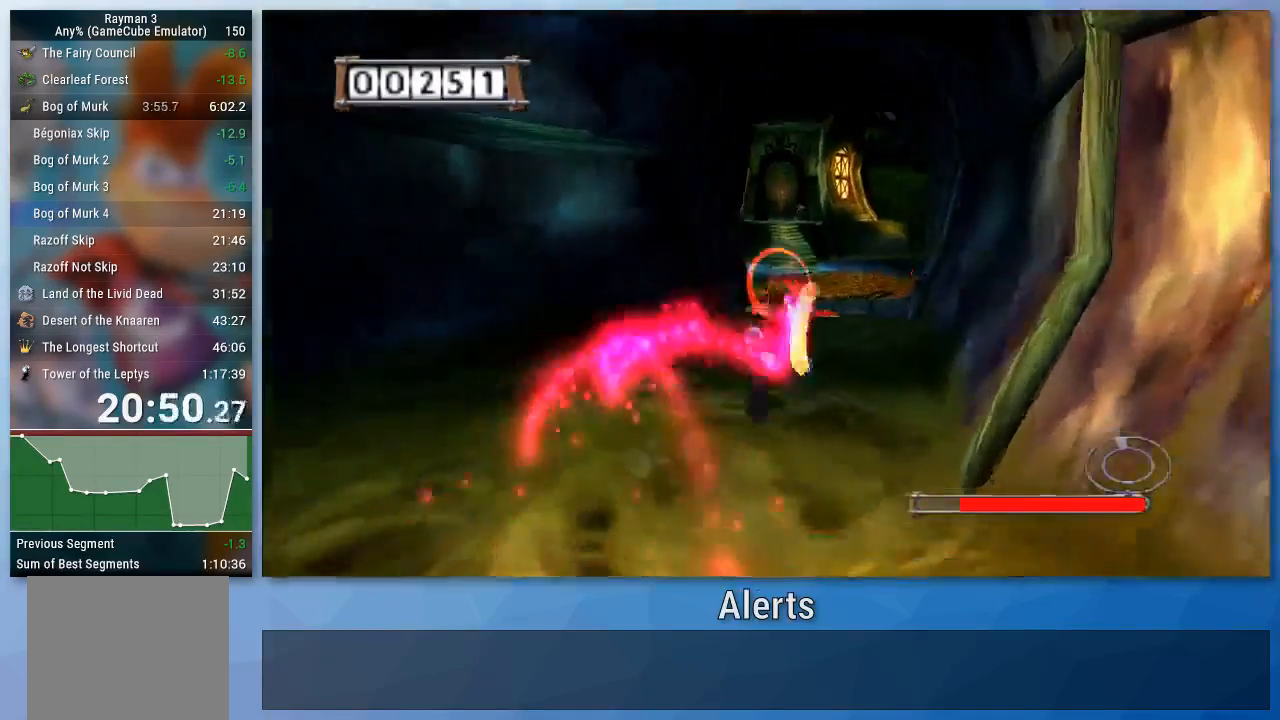
{"buttons": [], "left_stick": "up-right", "right_stick": "center", "events": [[67, "left_stick", "up"], [233, "B", "up"], [333, "left_stick", "up-right"], [367, "B", "down"], [433, "B", "up"]]}
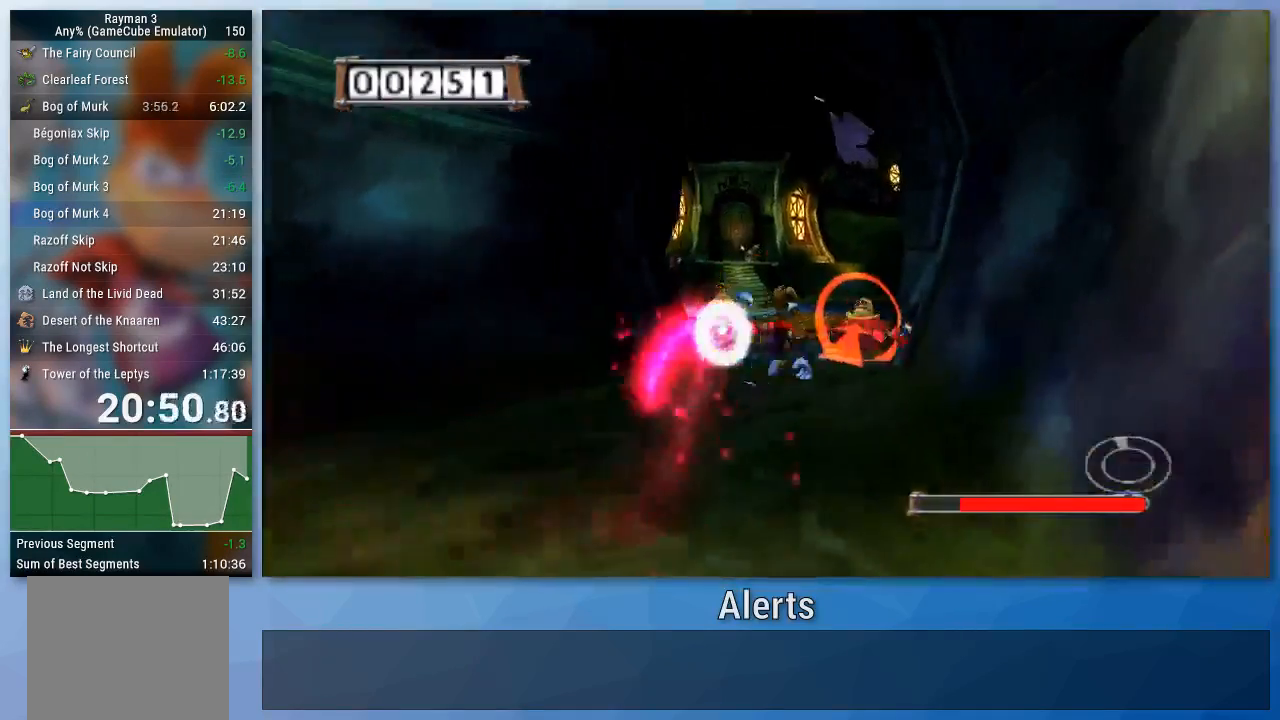
{"buttons": ["B"], "left_stick": "up", "right_stick": "center", "events": [[133, "left_stick", "up"], [167, "B", "down"], [267, "B", "up"], [333, "B", "down"]]}
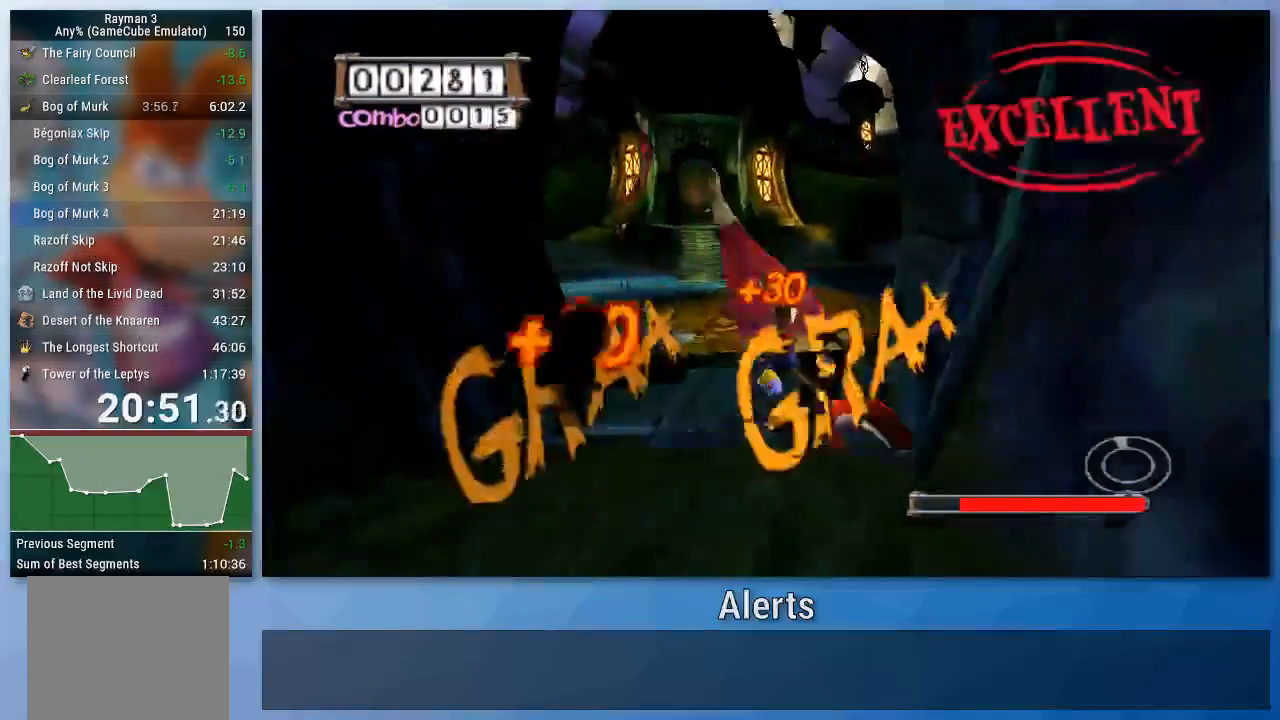
{"buttons": ["B"], "left_stick": "up", "right_stick": "center", "events": []}